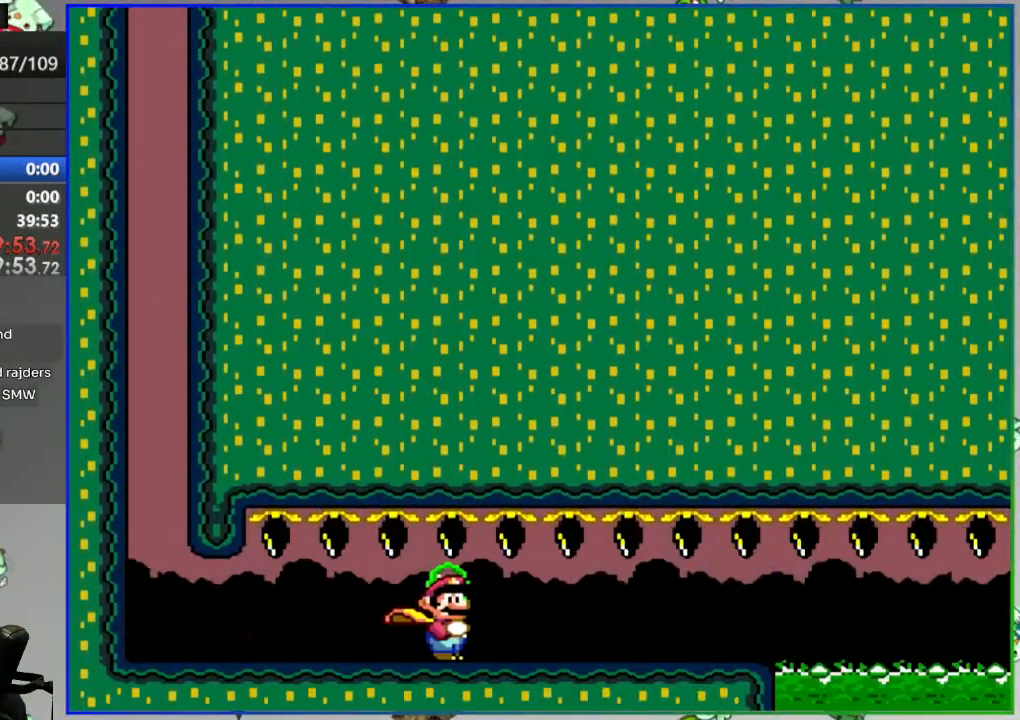
Gameplay with a controller (Nintendo layout); each line is a JSON object with the inputs held at the frame after it. "events" lists button and stick changes between this image and that frame as [ms after this image, input, new state], when the widget could be followed in between. Not read: L3 R3 START.
{"buttons": ["A", "Y", "DPAD_RIGHT"], "events": [[417, "A", "down"]]}
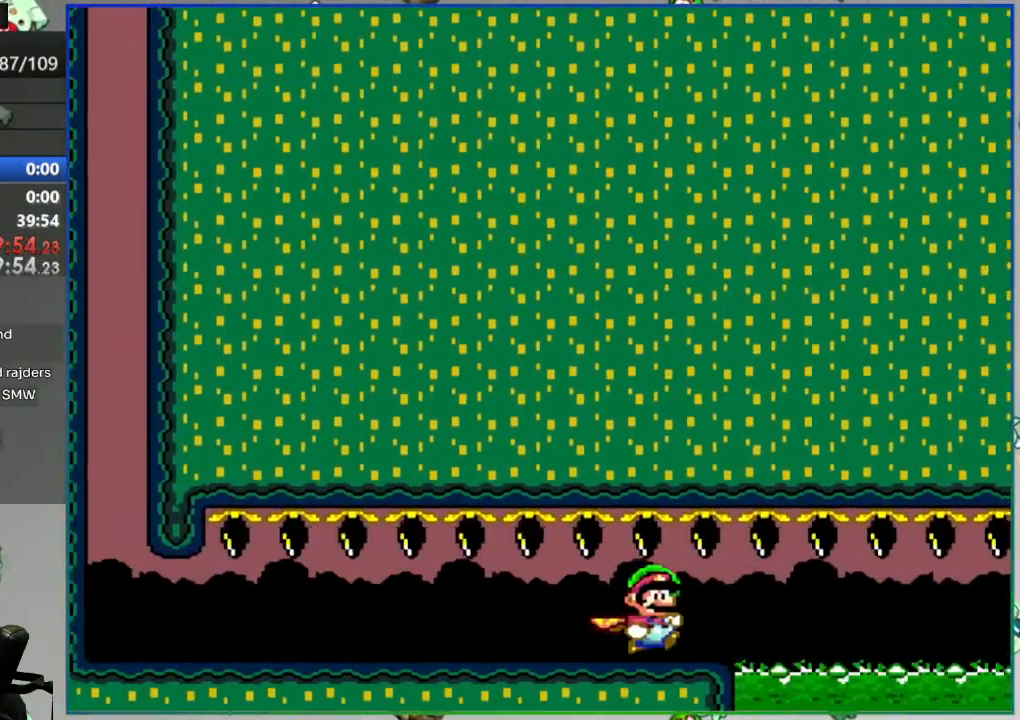
{"buttons": ["A", "Y", "DPAD_RIGHT"], "events": []}
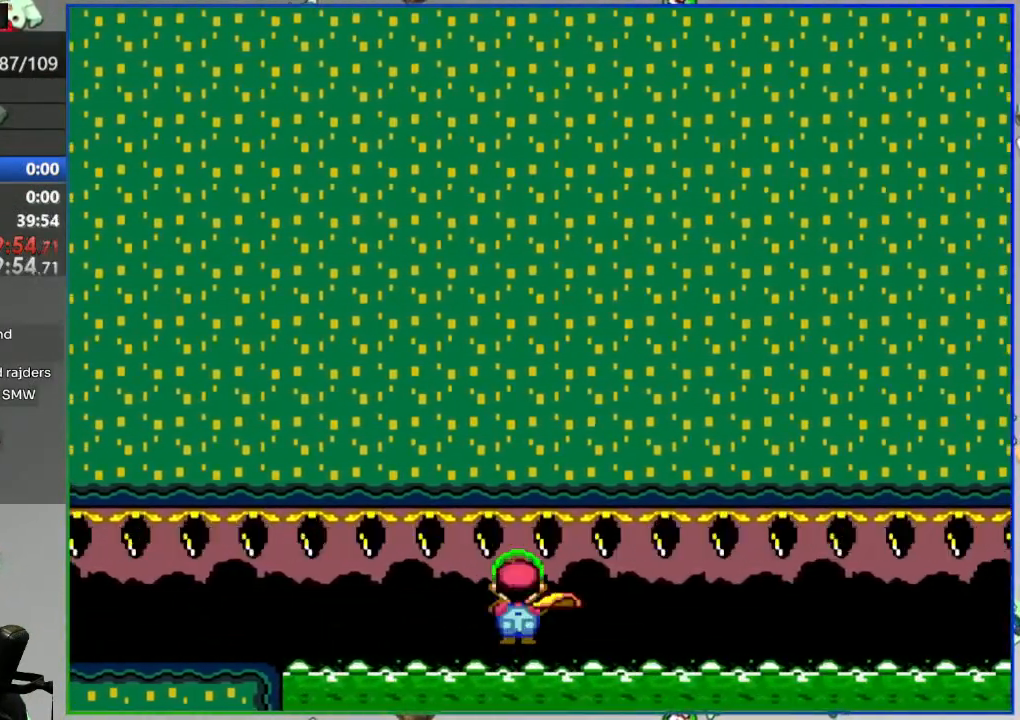
{"buttons": ["A", "Y", "DPAD_RIGHT"], "events": []}
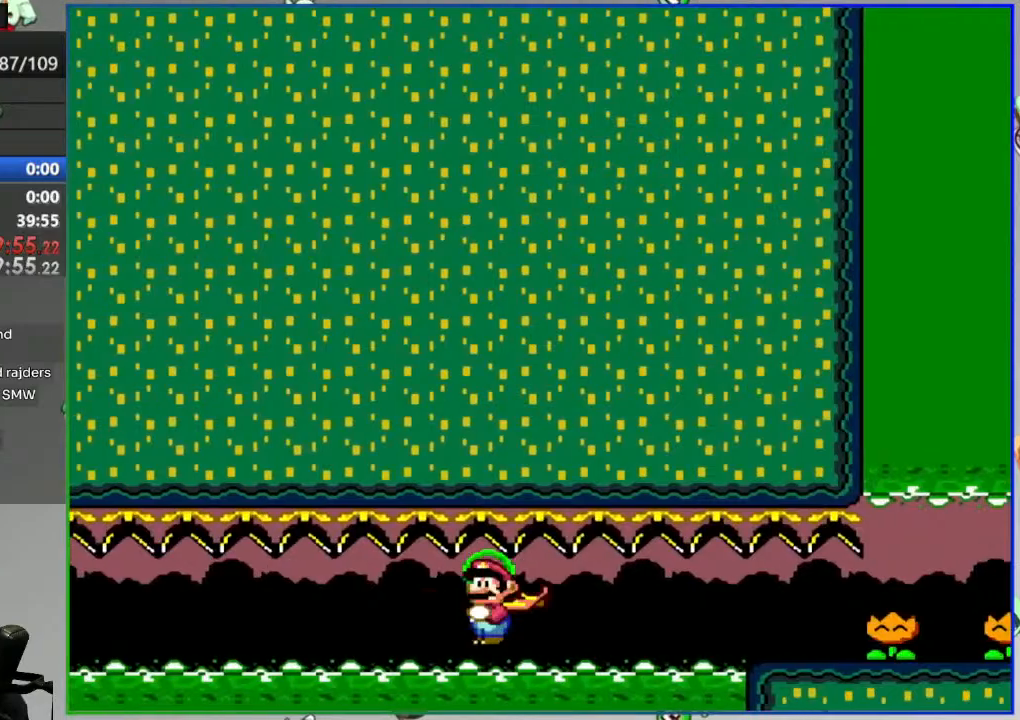
{"buttons": ["DPAD_RIGHT"], "events": [[50, "Y", "up"], [67, "A", "up"], [150, "Y", "down"], [217, "Y", "up"], [317, "Y", "down"], [350, "Y", "up"], [450, "Y", "down"], [500, "Y", "up"]]}
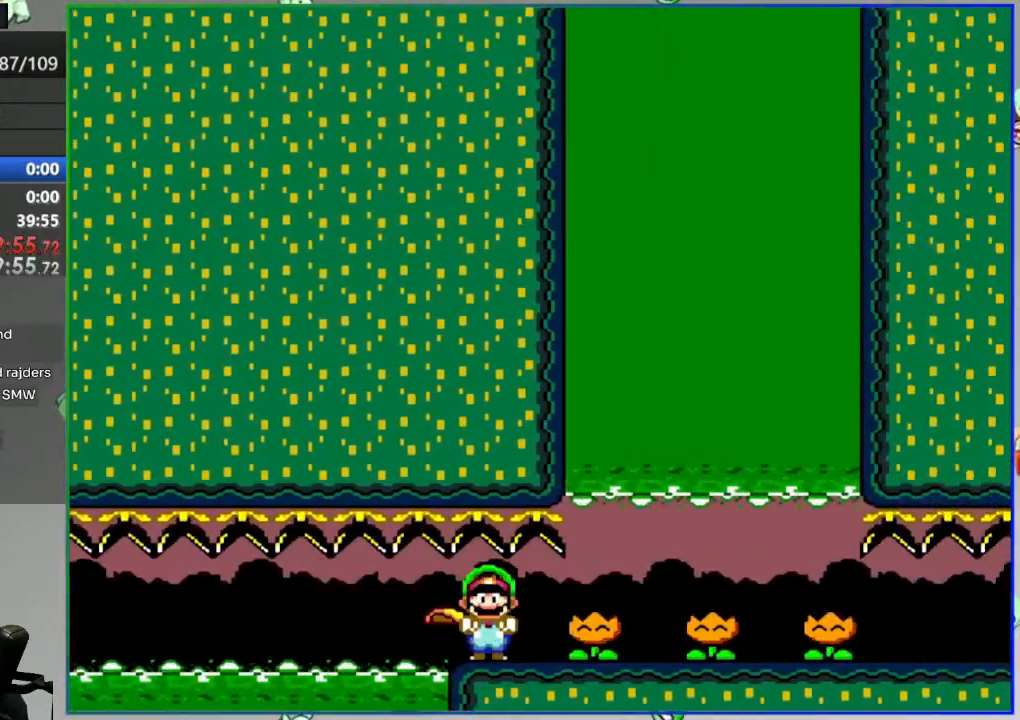
{"buttons": ["Y", "DPAD_RIGHT"], "events": [[83, "Y", "down"], [150, "Y", "up"], [233, "Y", "down"], [300, "Y", "up"], [383, "Y", "down"]]}
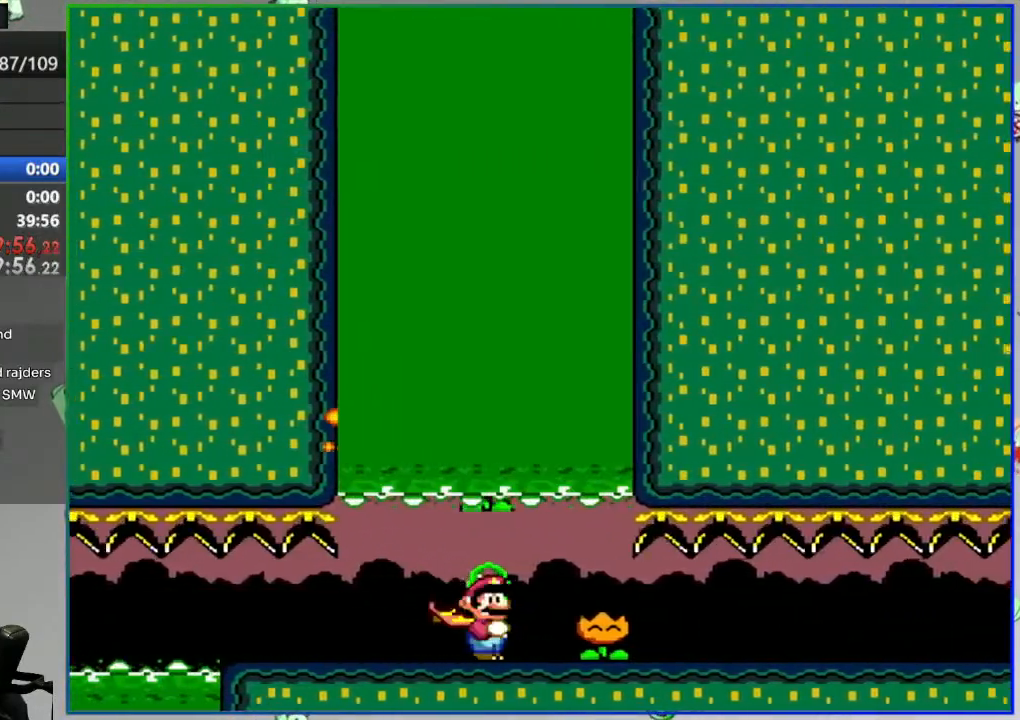
{"buttons": ["B", "Y", "DPAD_RIGHT"], "events": [[467, "B", "down"]]}
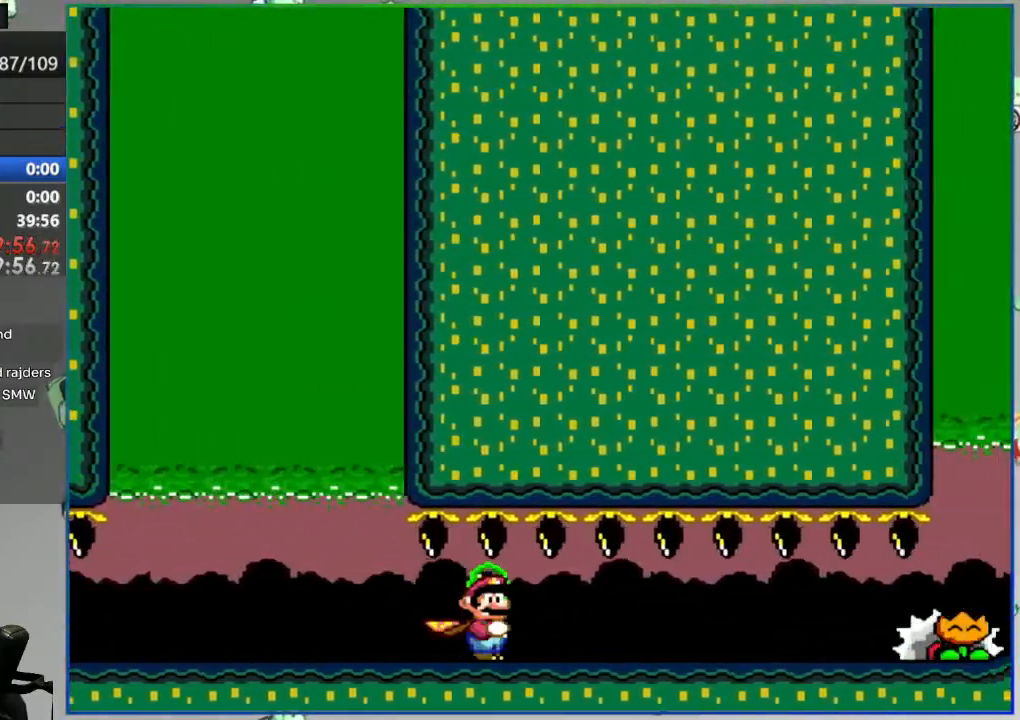
{"buttons": ["Y", "DPAD_RIGHT"], "events": [[83, "B", "up"], [217, "Y", "up"], [400, "Y", "down"]]}
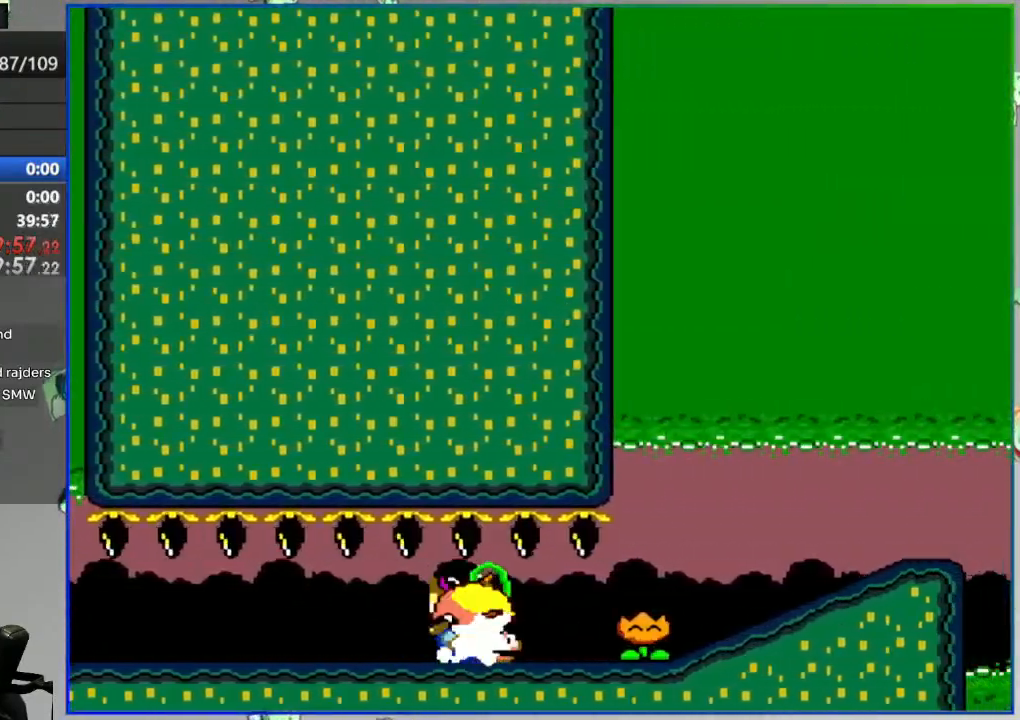
{"buttons": ["Y", "L1", "DPAD_RIGHT"]}
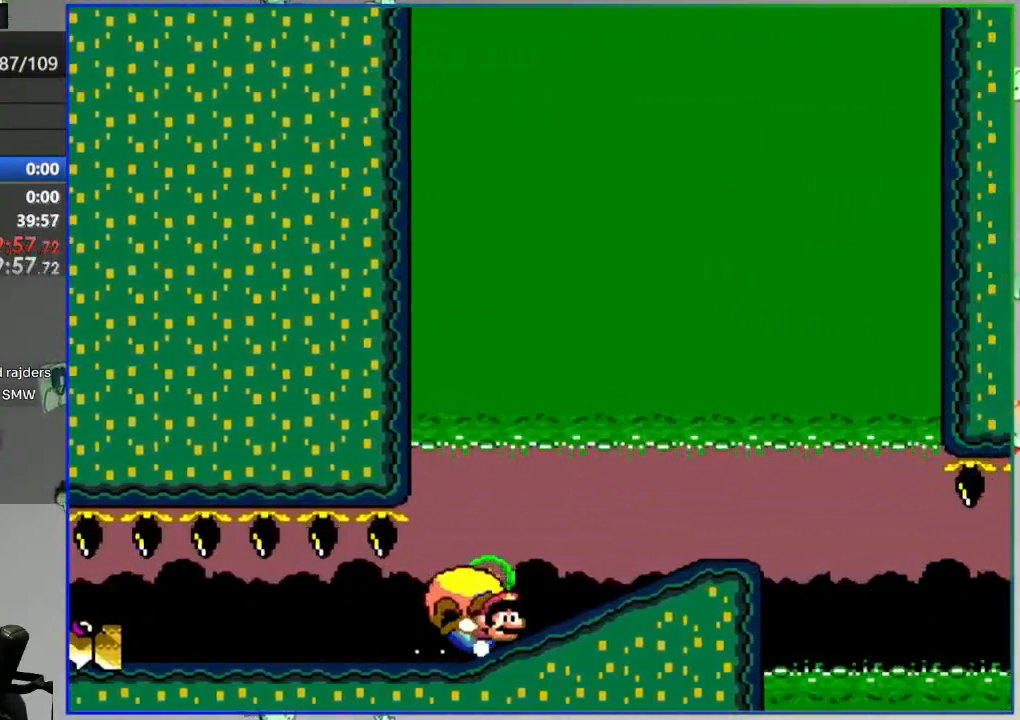
{"buttons": ["Y", "DPAD_LEFT"]}
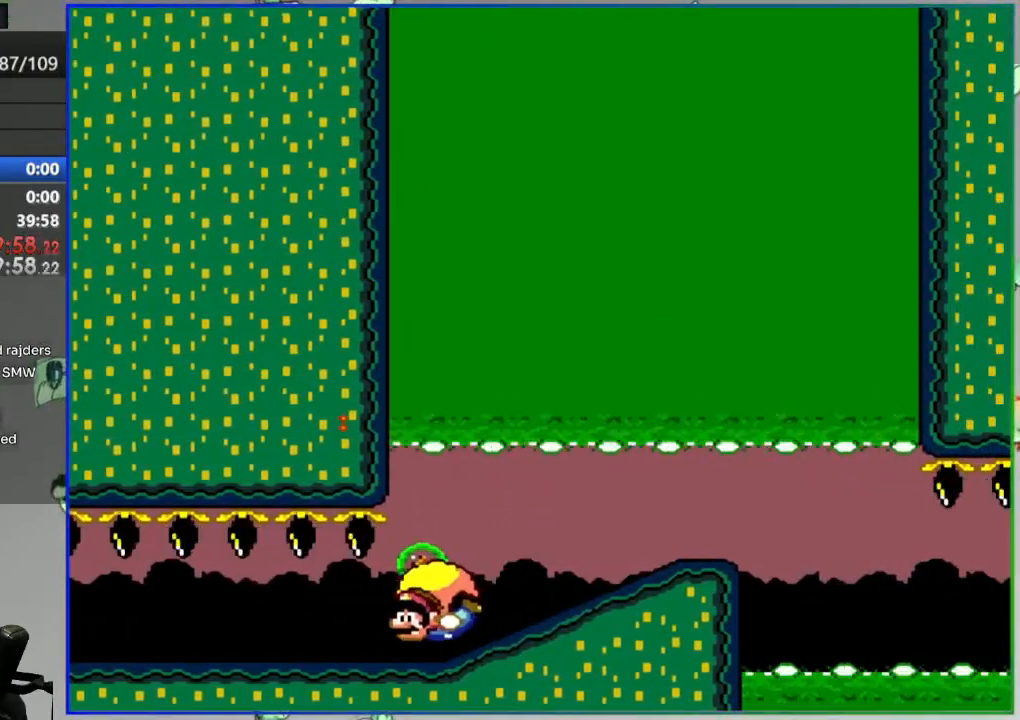
{"buttons": ["Y", "DPAD_LEFT"], "events": [[133, "B", "down"], [233, "B", "up"]]}
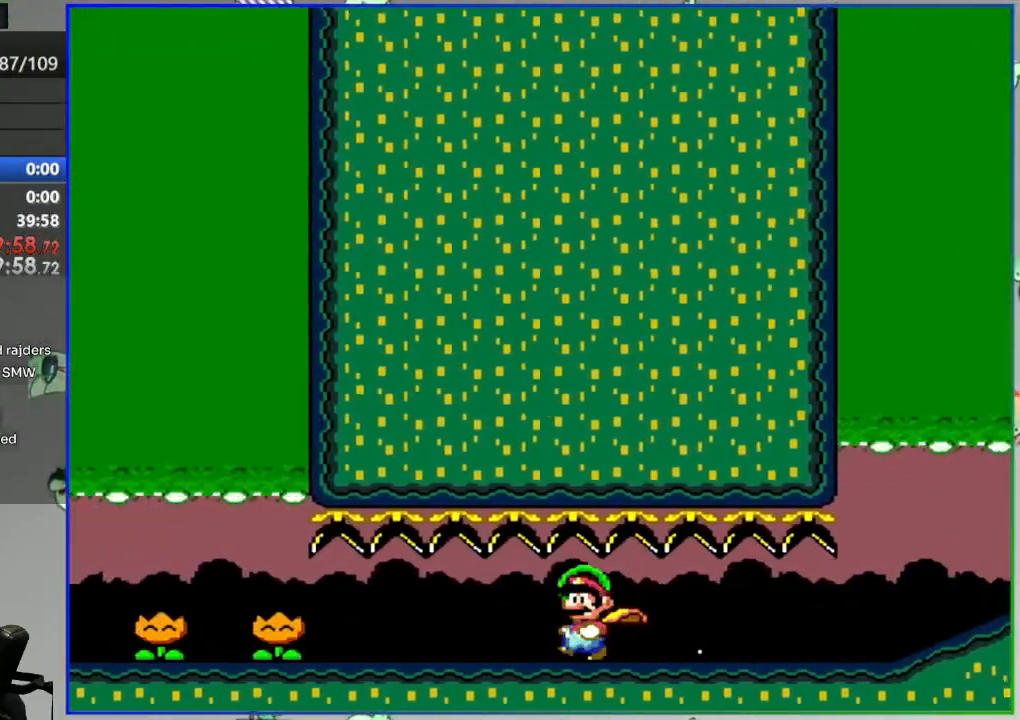
{"buttons": ["Y", "L1", "DPAD_RIGHT"], "events": [[133, "Y", "up"], [183, "DPAD_LEFT", "up"], [217, "Y", "down"], [233, "DPAD_RIGHT", "down"], [433, "L1", "down"]]}
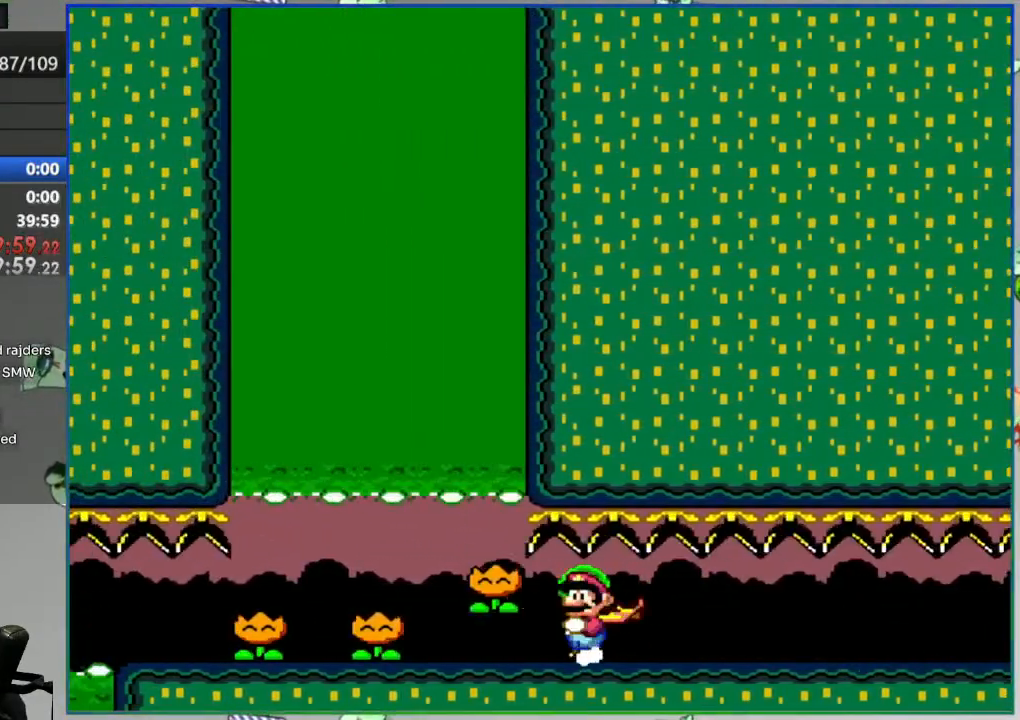
{"buttons": ["Y", "L1", "DPAD_RIGHT"]}
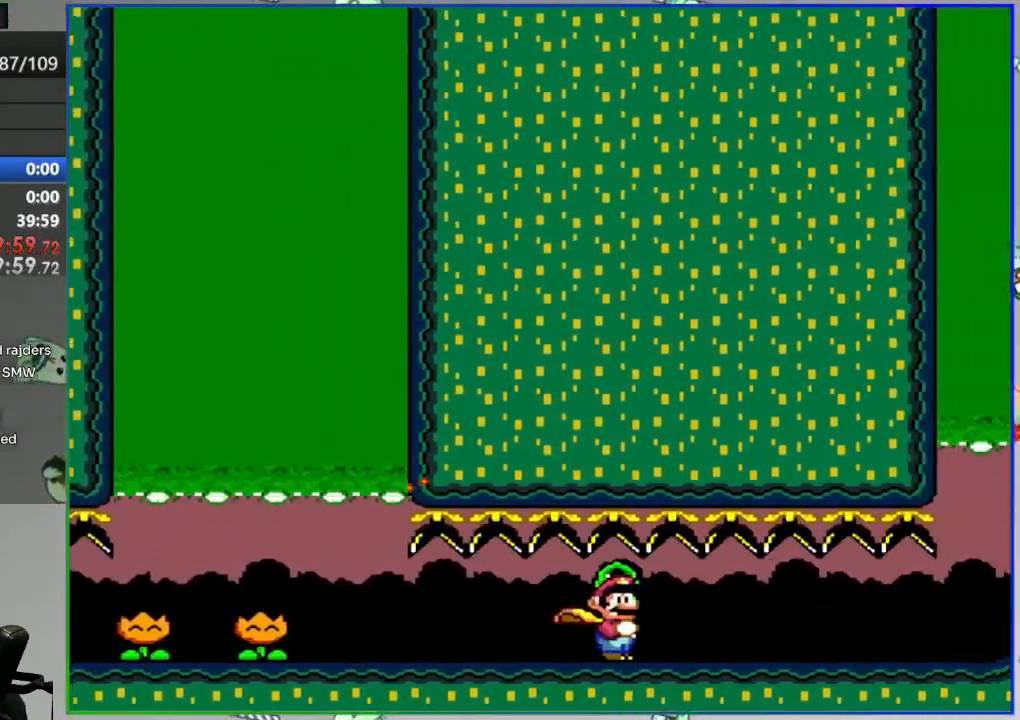
{"buttons": ["Y", "DPAD_LEFT"], "events": [[100, "L1", "up"], [267, "DPAD_RIGHT", "up"], [333, "DPAD_LEFT", "down"]]}
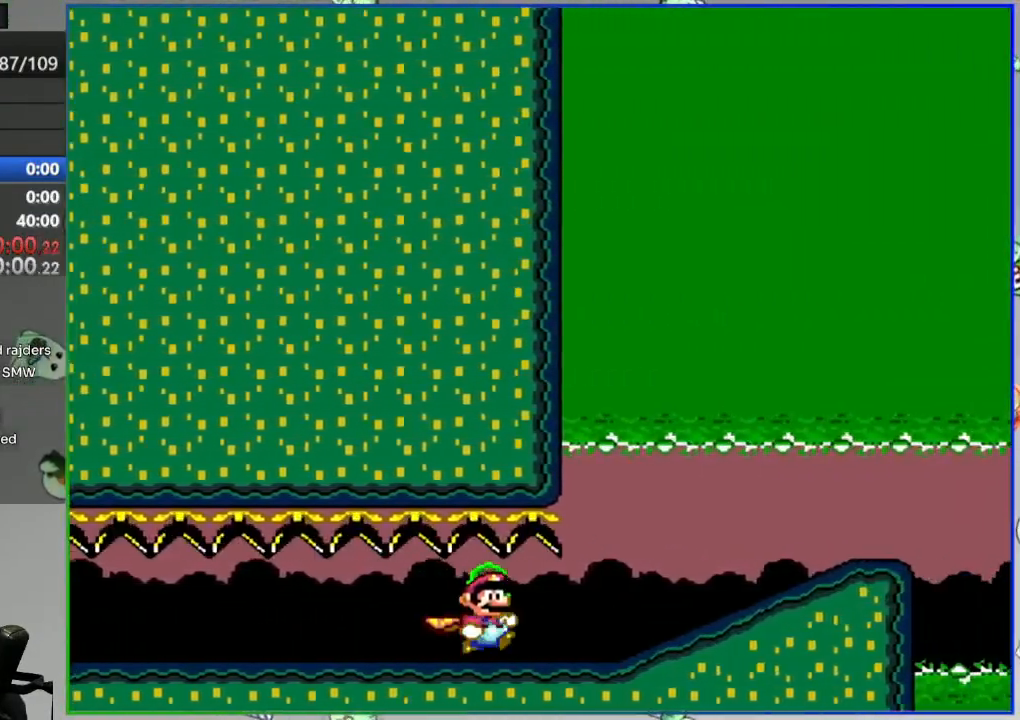
{"buttons": ["Y", "DPAD_LEFT"], "events": []}
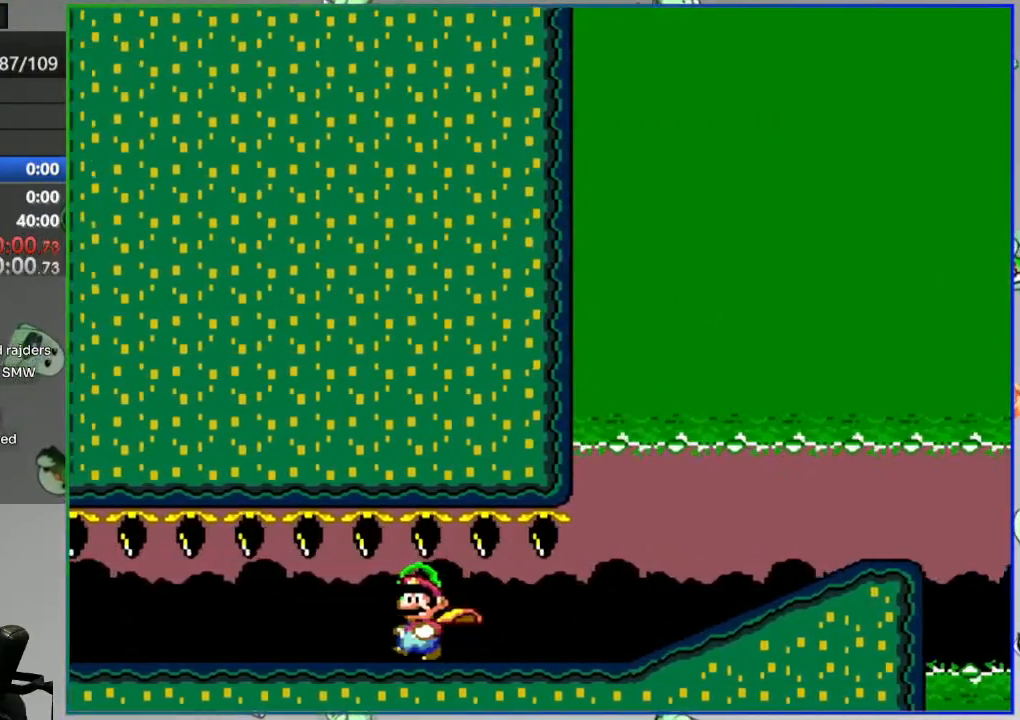
{"buttons": ["Y", "DPAD_RIGHT"], "events": [[383, "DPAD_LEFT", "up"], [417, "DPAD_RIGHT", "down"]]}
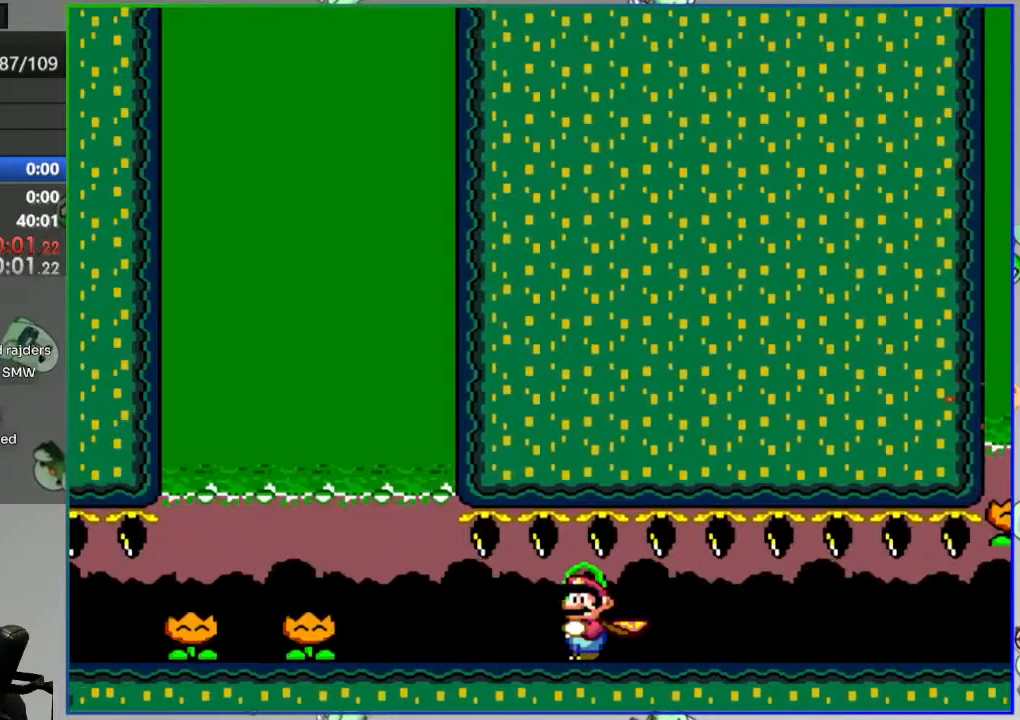
{"buttons": ["Y", "DPAD_RIGHT"], "events": []}